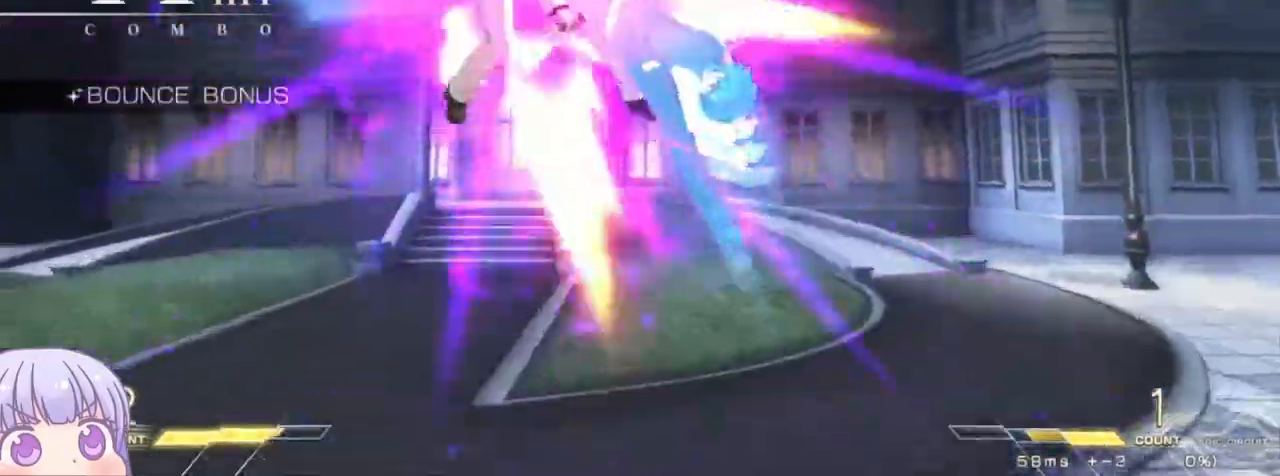
Gameplay with a controller (arcade stick); each line is a JSON object with the inputs held at the frame after it (dt_ms = milliseconds from this image to that frame). "events" lists button and stick changes between this image and that frame as [ms after this image, input, new state], when the widget could be followed in between. Not read: L3 R3.
{"dt_ms": 500, "buttons": [], "left_stick": "center", "events": [[33, "left_stick", "up-left"], [50, "R1", "down"], [167, "left_stick", "center"], [367, "R1", "up"]]}
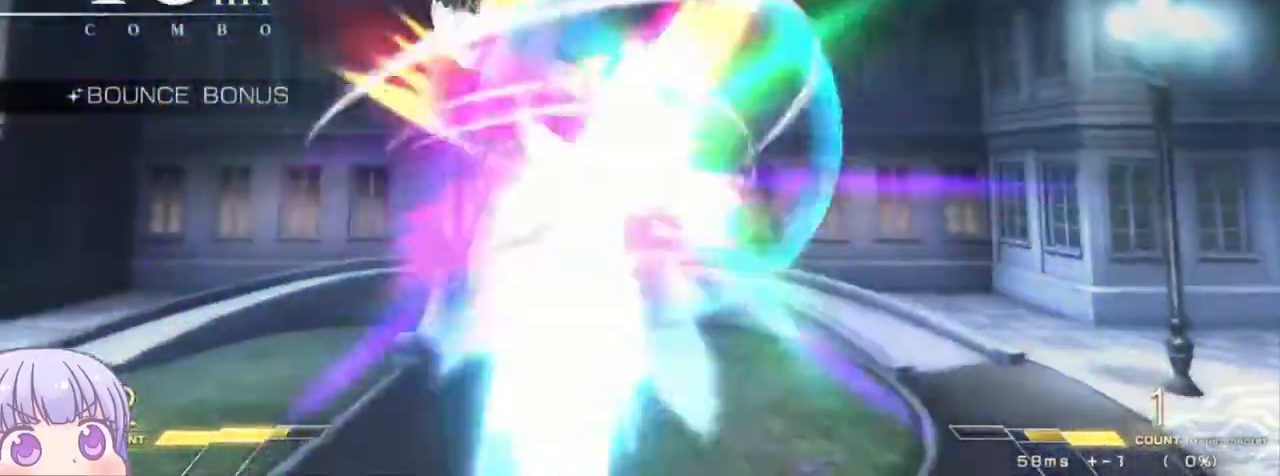
{"dt_ms": 1000, "buttons": [], "left_stick": "center"}
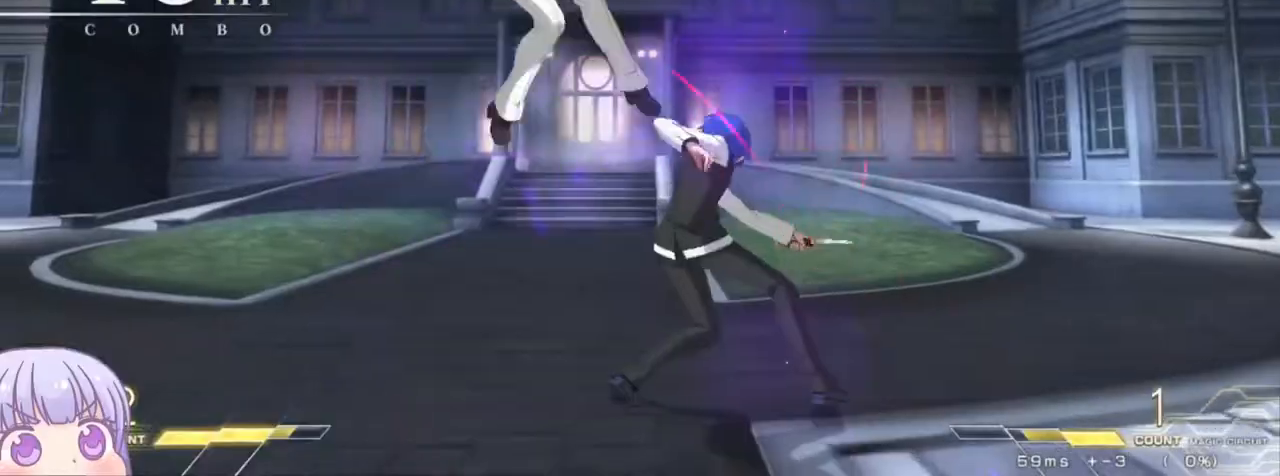
{"dt_ms": 500, "buttons": ["TRIANGLE", "R1"], "left_stick": "right", "events": [[133, "TRIANGLE", "down"], [200, "TRIANGLE", "up"], [433, "left_stick", "right"], [483, "R1", "down"], [483, "TRIANGLE", "down"]]}
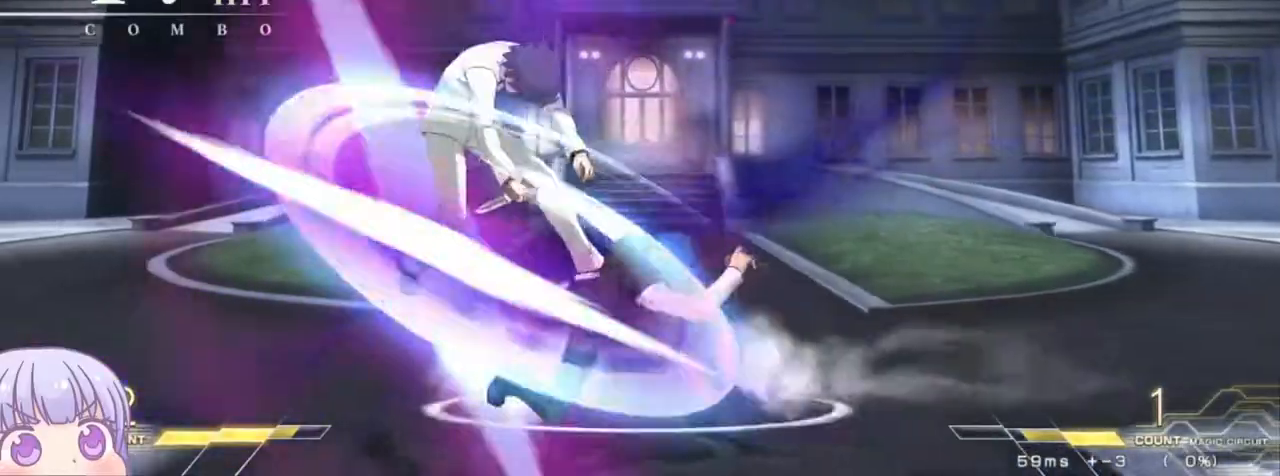
{"dt_ms": 500, "buttons": [], "left_stick": "center", "events": [[33, "R1", "up"], [33, "TRIANGLE", "up"], [100, "left_stick", "center"]]}
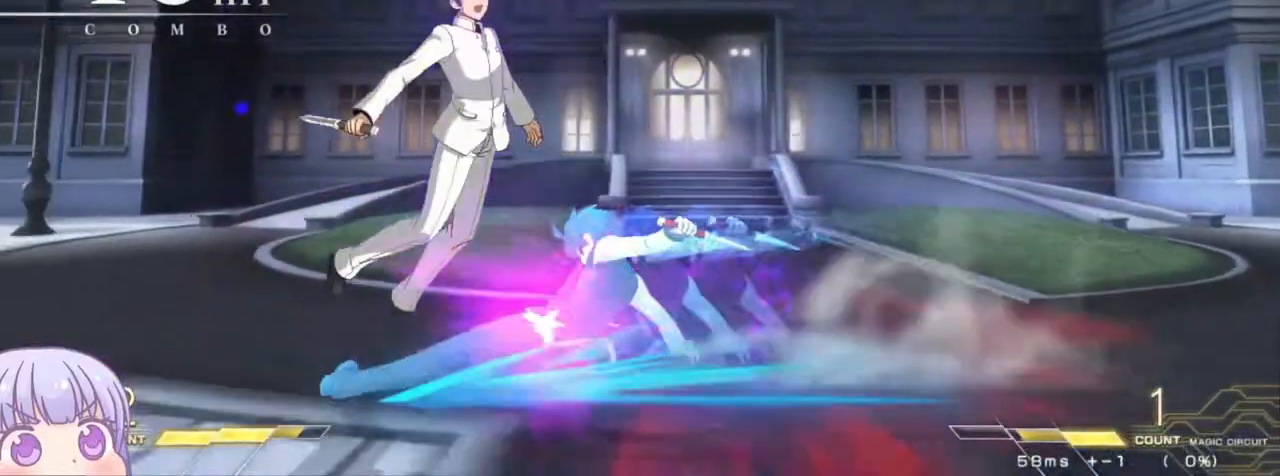
{"dt_ms": 500, "buttons": [], "left_stick": "center", "events": []}
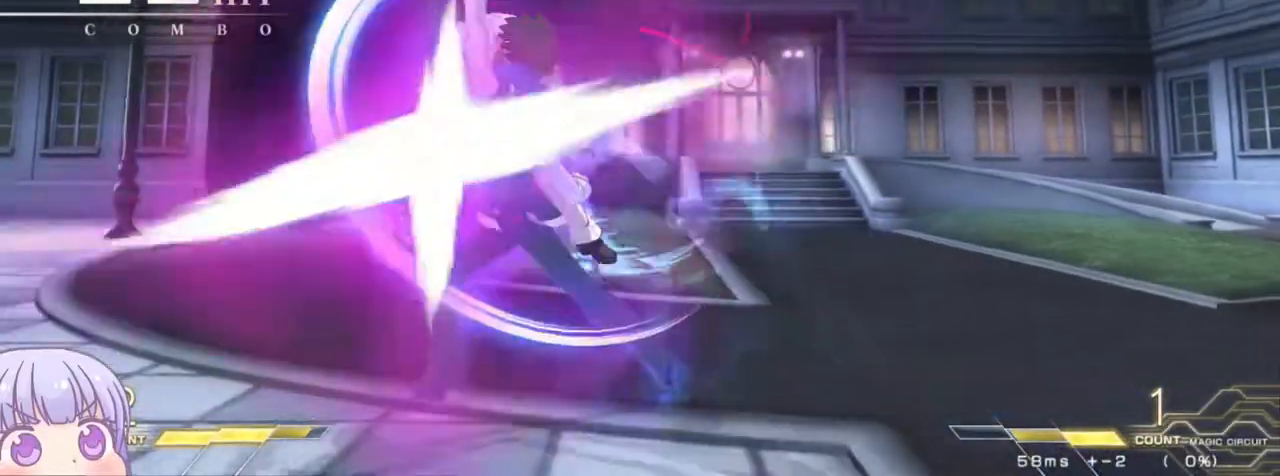
{"dt_ms": 500, "buttons": [], "left_stick": "down"}
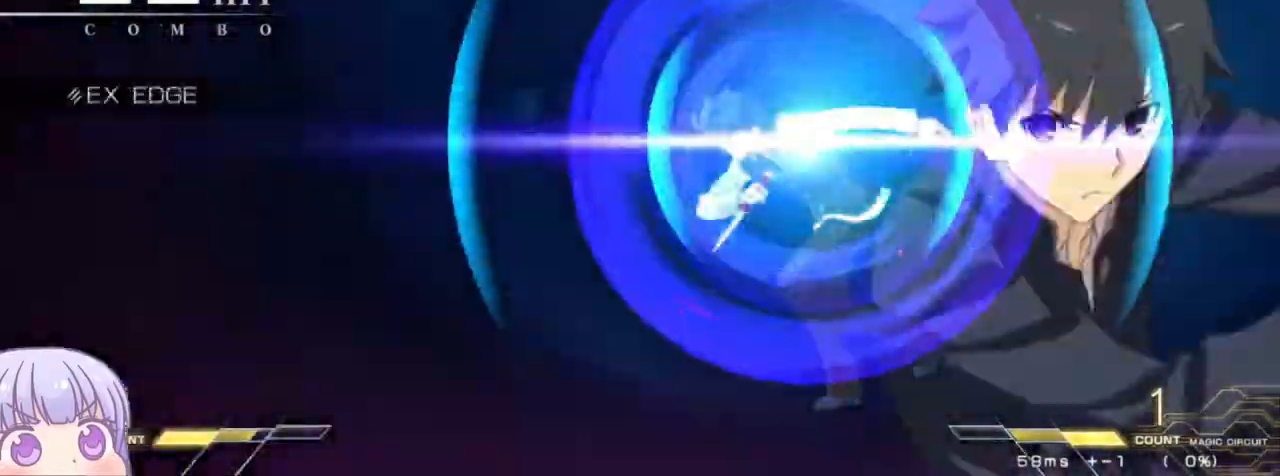
{"dt_ms": 500, "buttons": [], "left_stick": "center", "events": [[17, "left_stick", "left"], [67, "R1", "down"], [67, "left_stick", "center"], [100, "R1", "up"]]}
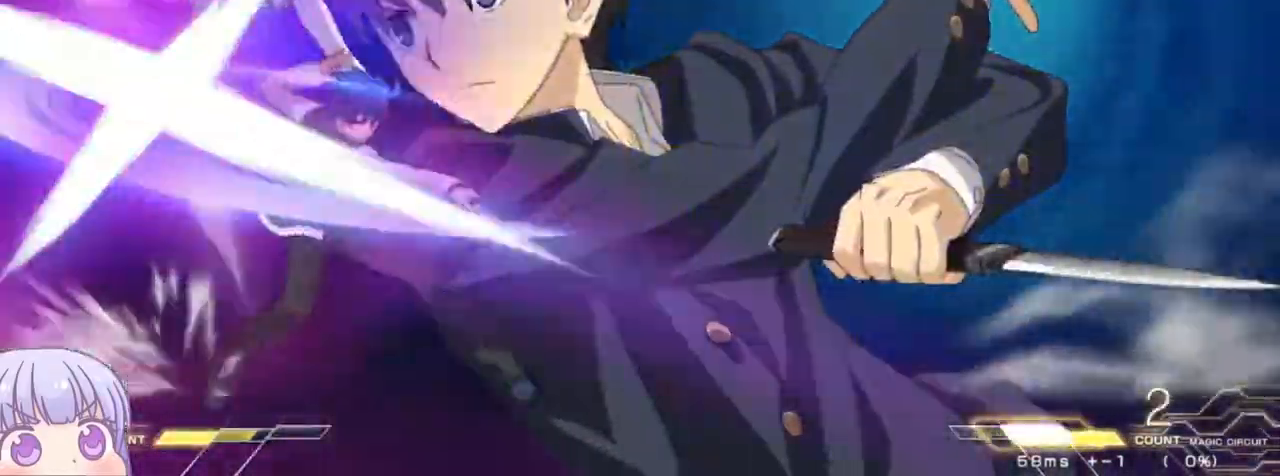
{"dt_ms": 500, "buttons": [], "left_stick": "center"}
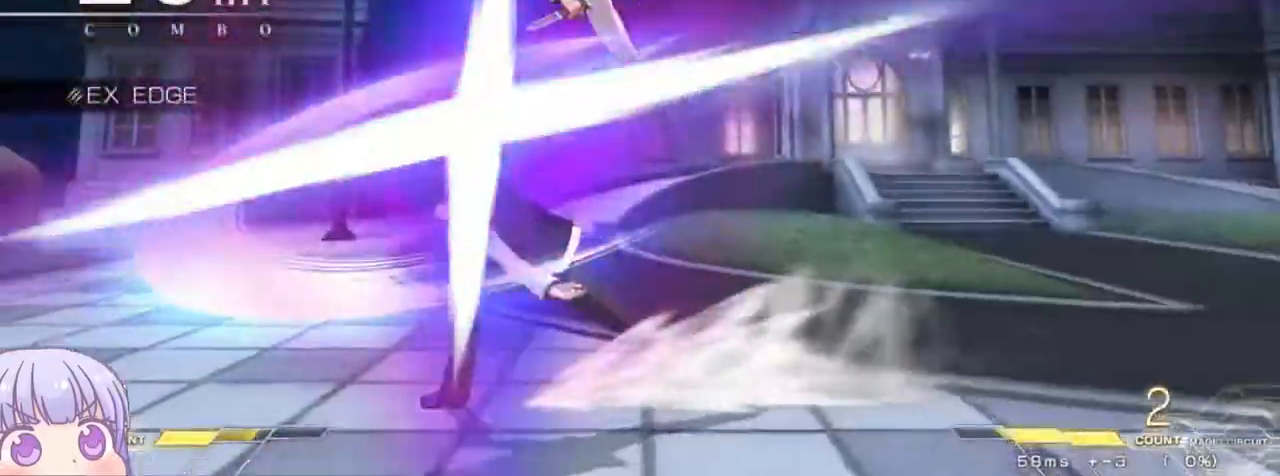
{"dt_ms": 500, "buttons": [], "left_stick": "up", "events": [[417, "left_stick", "down"], [483, "left_stick", "up"]]}
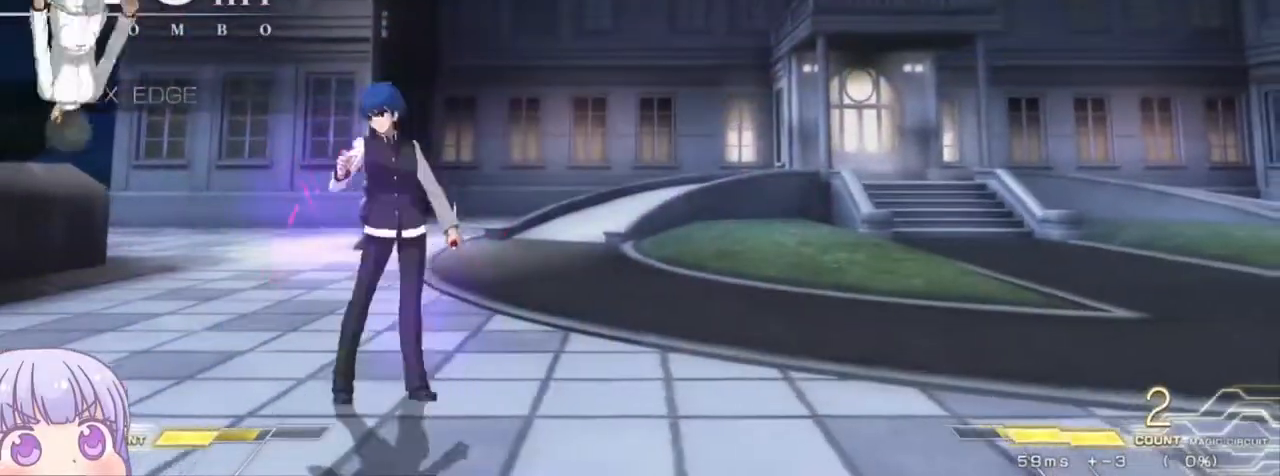
{"dt_ms": 500, "buttons": ["SQUARE"], "left_stick": "center", "events": [[100, "left_stick", "center"], [217, "left_stick", "left"], [283, "CROSS", "down"], [283, "SQUARE", "down"], [350, "CROSS", "up"], [367, "SQUARE", "up"], [433, "left_stick", "center"], [500, "SQUARE", "down"]]}
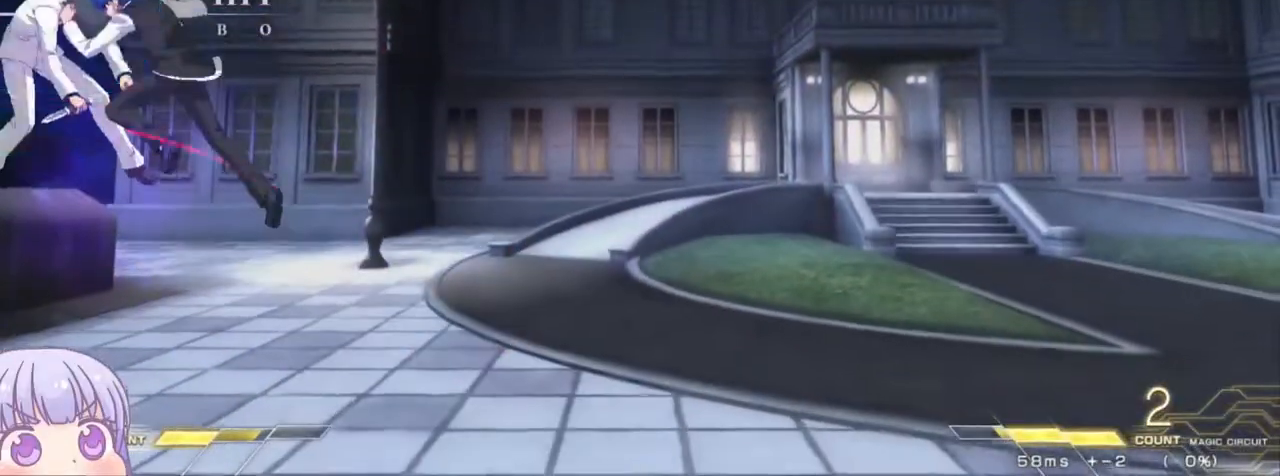
{"dt_ms": 500, "buttons": [], "left_stick": "up-left", "events": [[67, "SQUARE", "up"], [150, "SQUARE", "down"], [200, "SQUARE", "up"], [483, "left_stick", "up-left"]]}
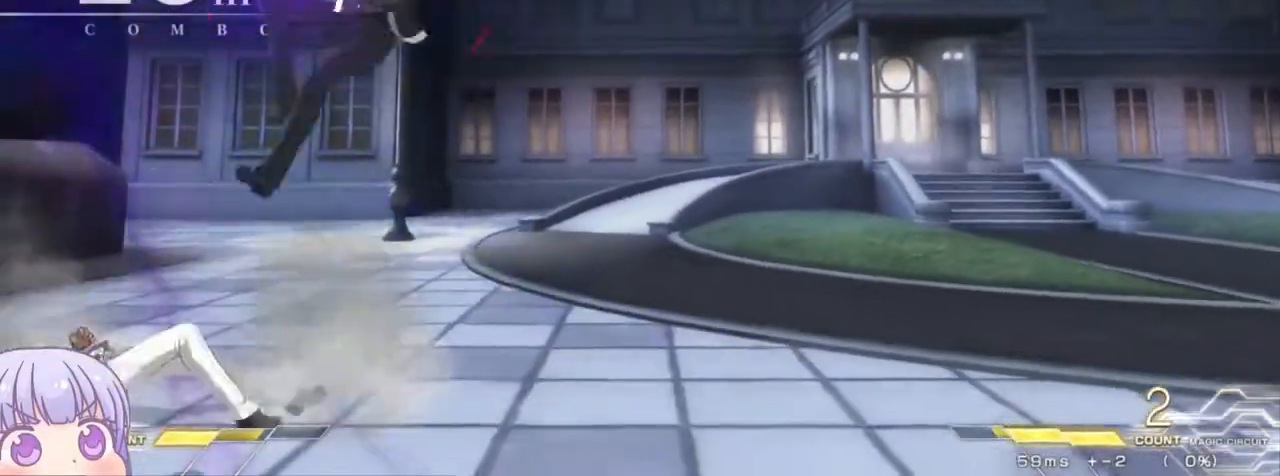
{"dt_ms": 500, "buttons": ["CIRCLE"], "left_stick": "left", "events": [[167, "left_stick", "center"], [450, "left_stick", "left"], [467, "CIRCLE", "down"]]}
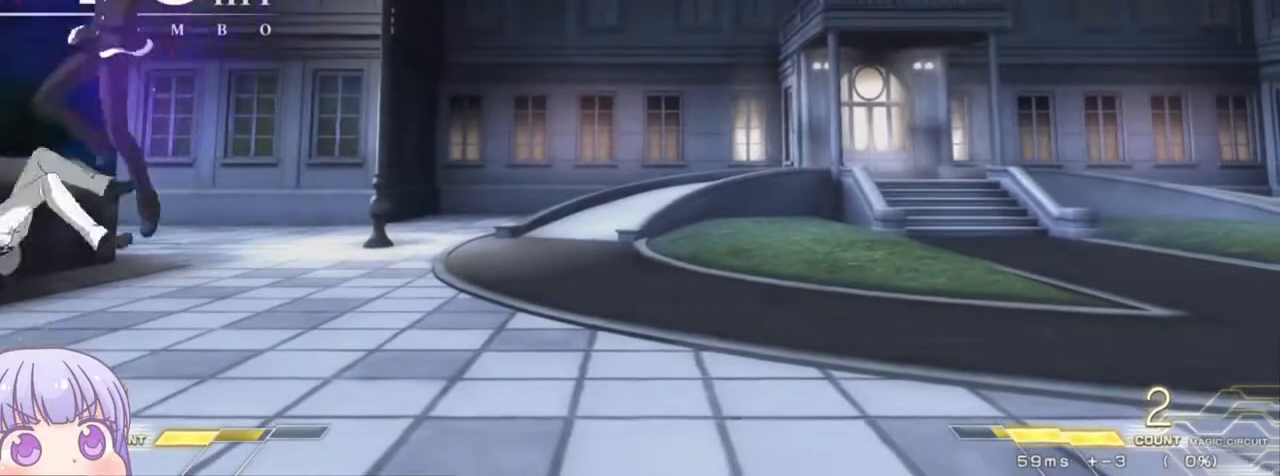
{"dt_ms": 500, "buttons": [], "left_stick": "center", "events": [[83, "CIRCLE", "up"], [117, "left_stick", "center"], [233, "TRIANGLE", "down"], [300, "TRIANGLE", "up"]]}
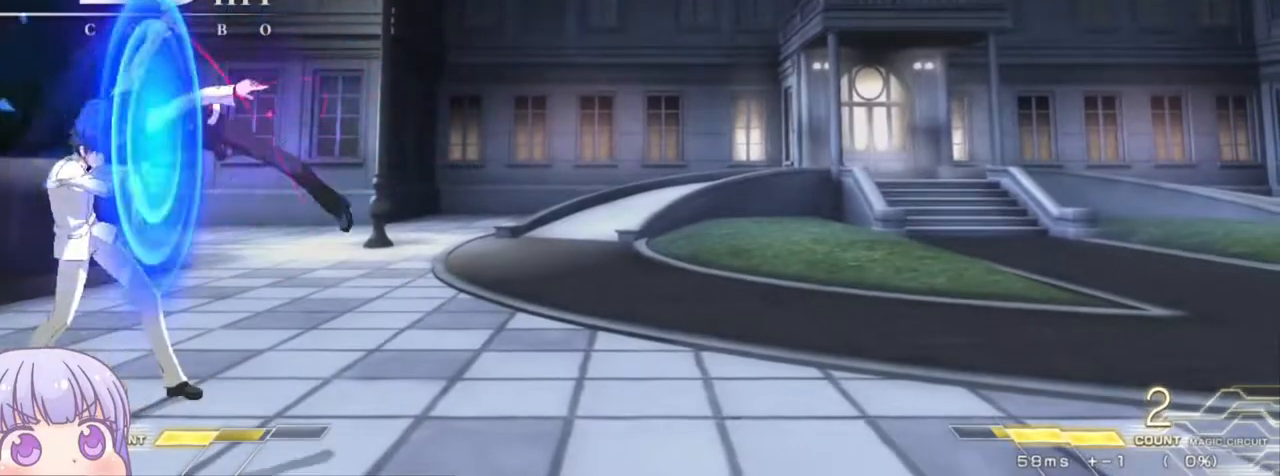
{"dt_ms": 500, "buttons": [], "left_stick": "right", "events": [[167, "left_stick", "right"], [250, "SQUARE", "down"], [317, "SQUARE", "up"], [417, "SQUARE", "down"], [483, "SQUARE", "up"]]}
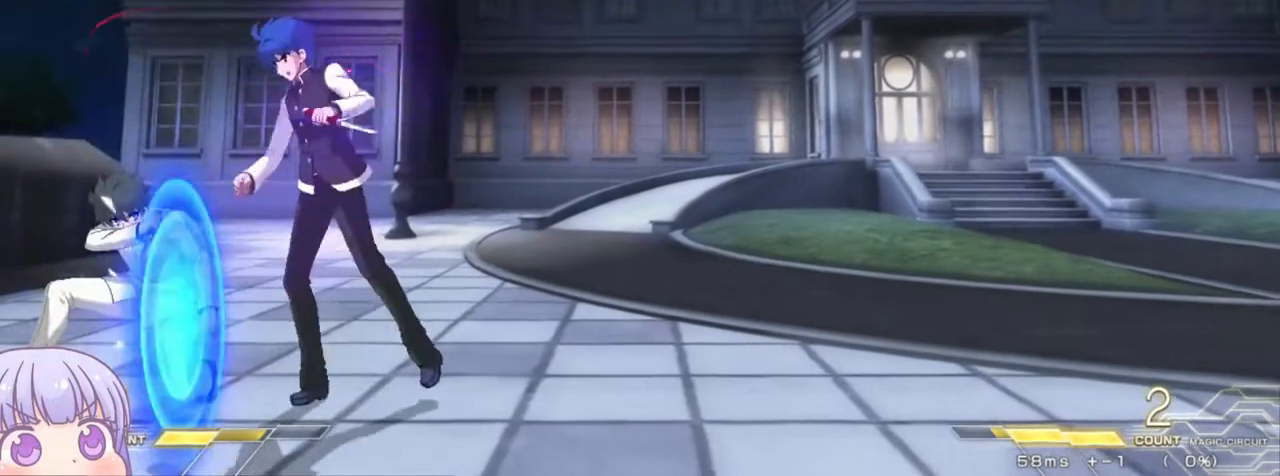
{"dt_ms": 500, "buttons": [], "left_stick": "down", "events": [[100, "left_stick", "center"], [250, "R1", "down"], [400, "left_stick", "down"], [417, "R1", "up"]]}
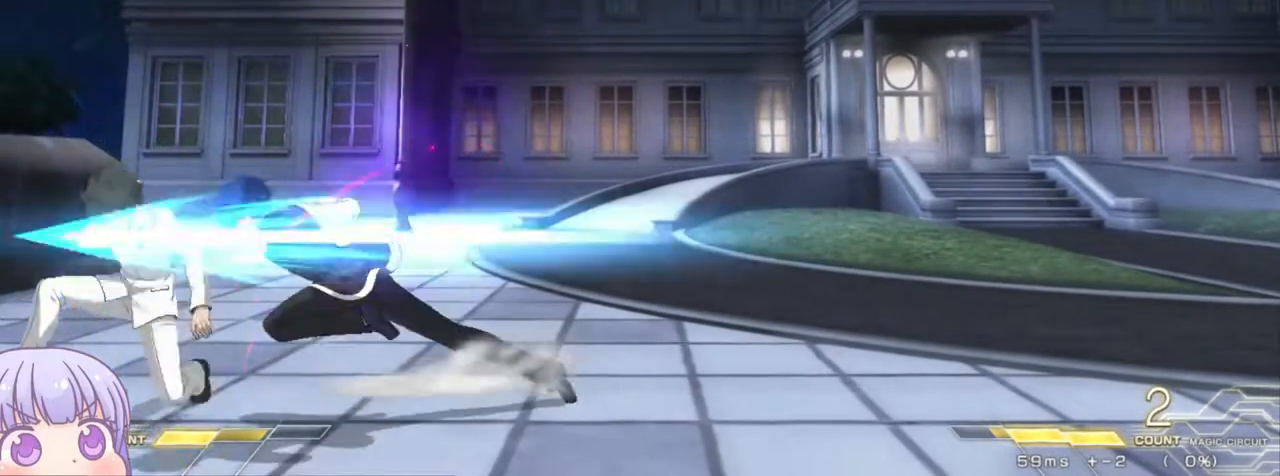
{"dt_ms": 500, "buttons": [], "left_stick": "center", "events": [[250, "TRIANGLE", "down"], [300, "TRIANGLE", "up"], [400, "left_stick", "center"]]}
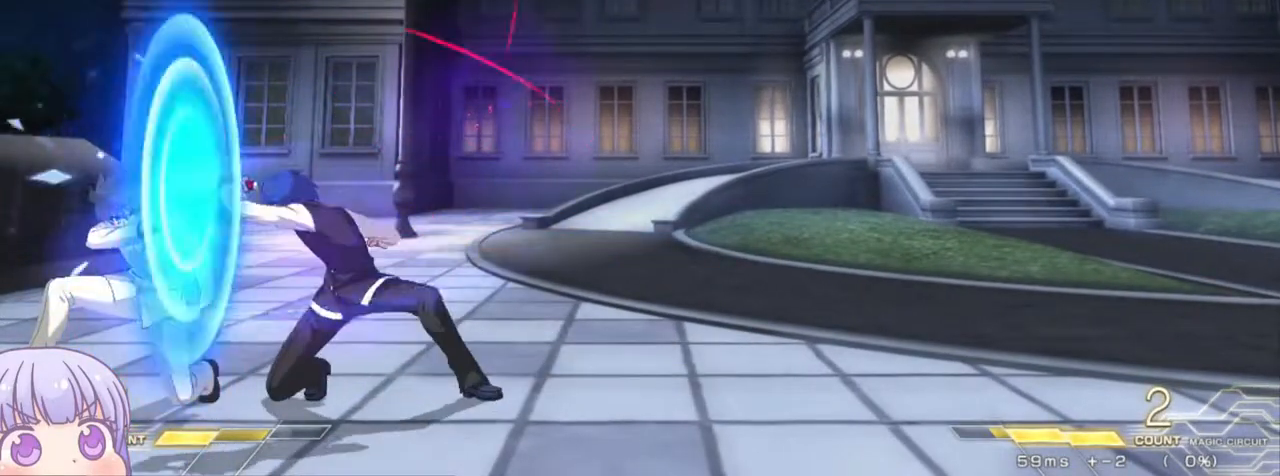
{"dt_ms": 500, "buttons": [], "left_stick": "center", "events": [[250, "left_stick", "right"], [500, "left_stick", "center"]]}
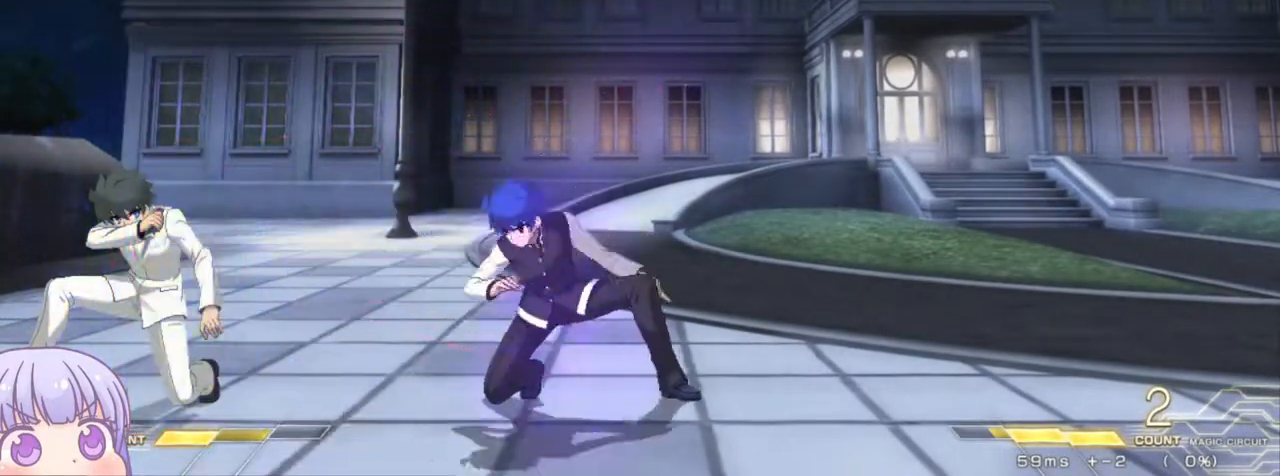
{"dt_ms": 500, "buttons": ["R1"], "left_stick": "right", "events": [[17, "R1", "down"], [467, "left_stick", "right"]]}
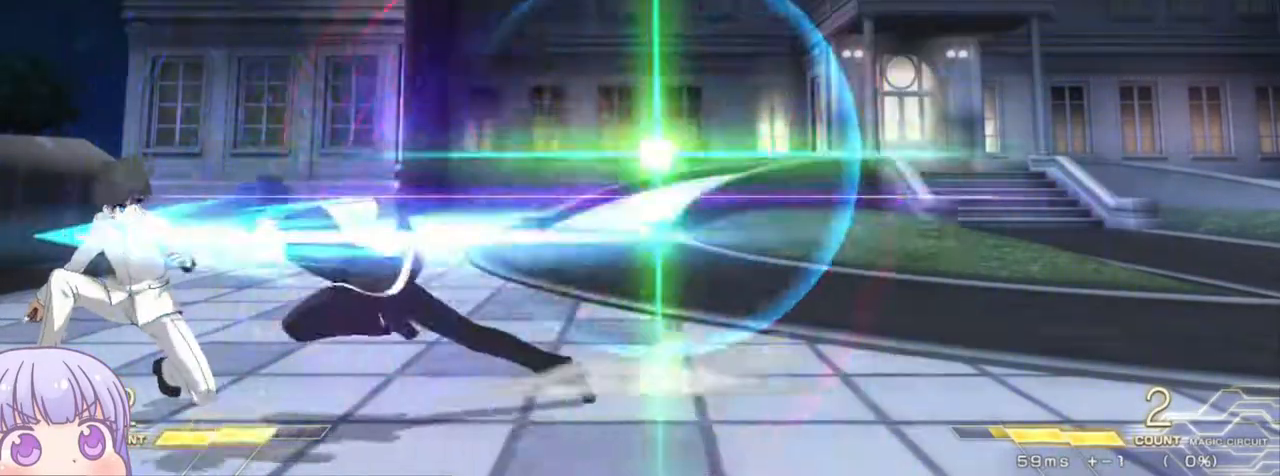
{"dt_ms": 500, "buttons": ["SQUARE"], "left_stick": "center", "events": [[150, "R1", "up"], [183, "left_stick", "center"], [250, "SQUARE", "down"], [317, "SQUARE", "up"], [383, "SQUARE", "down"], [433, "SQUARE", "up"], [500, "SQUARE", "down"]]}
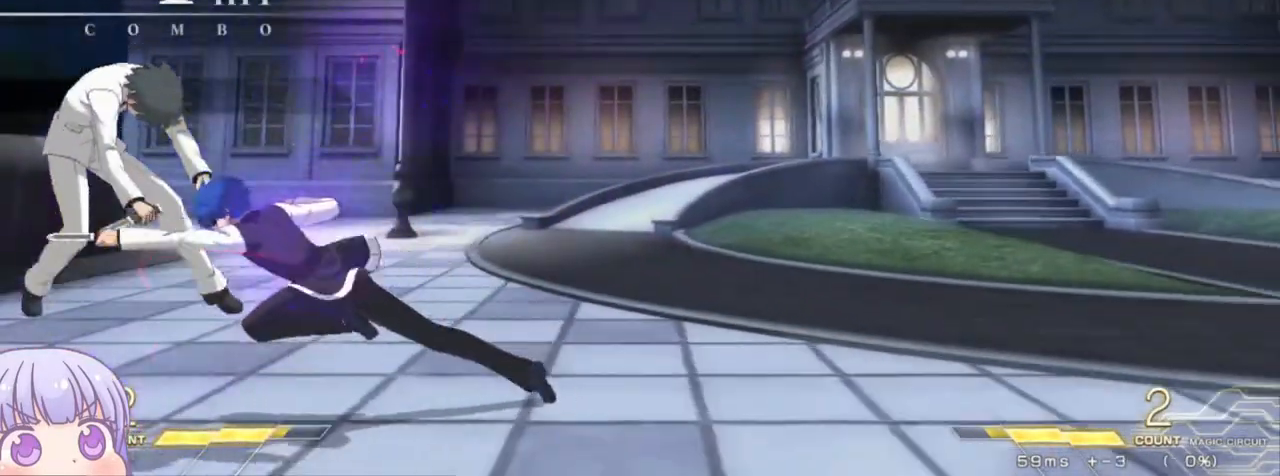
{"dt_ms": 500, "buttons": [], "left_stick": "down", "events": [[67, "SQUARE", "up"], [300, "left_stick", "down"], [350, "SQUARE", "down"], [433, "SQUARE", "up"]]}
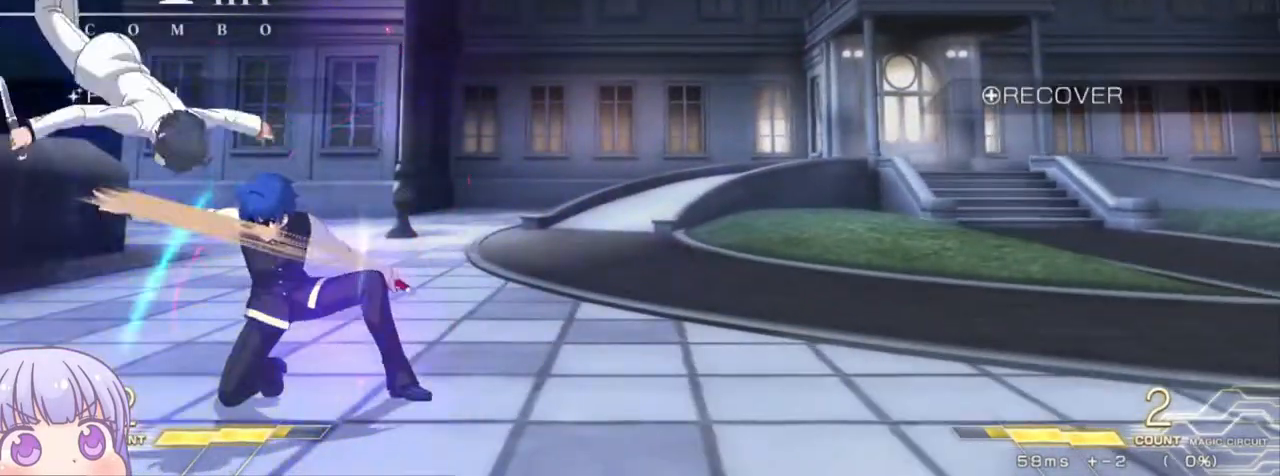
{"dt_ms": 500, "buttons": ["TRIANGLE"], "left_stick": "center", "events": [[100, "R1", "down"], [150, "R1", "up"], [233, "left_stick", "center"], [500, "TRIANGLE", "down"]]}
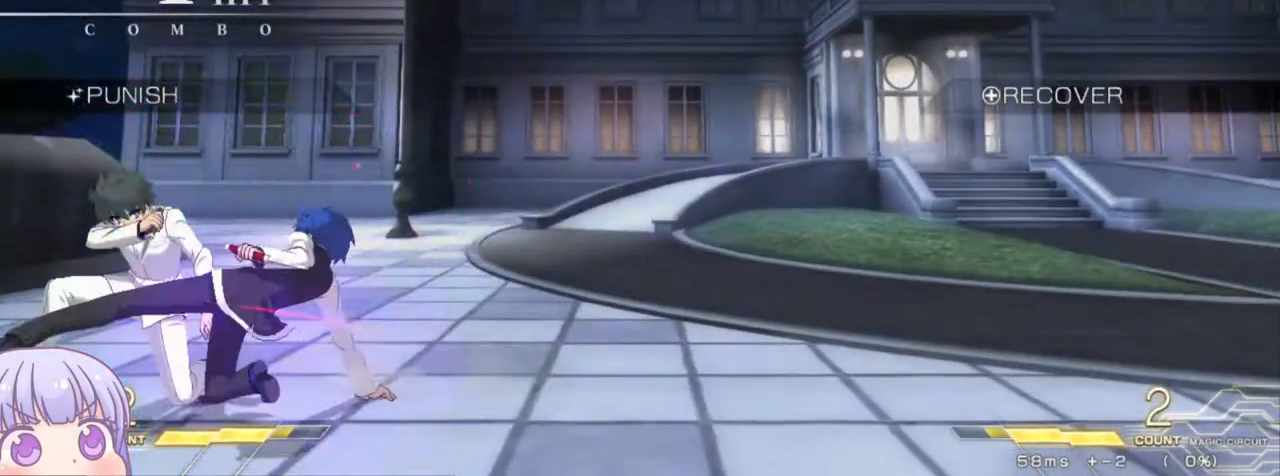
{"dt_ms": 500, "buttons": [], "left_stick": "center", "events": [[67, "TRIANGLE", "up"], [250, "SQUARE", "down"], [300, "SQUARE", "up"]]}
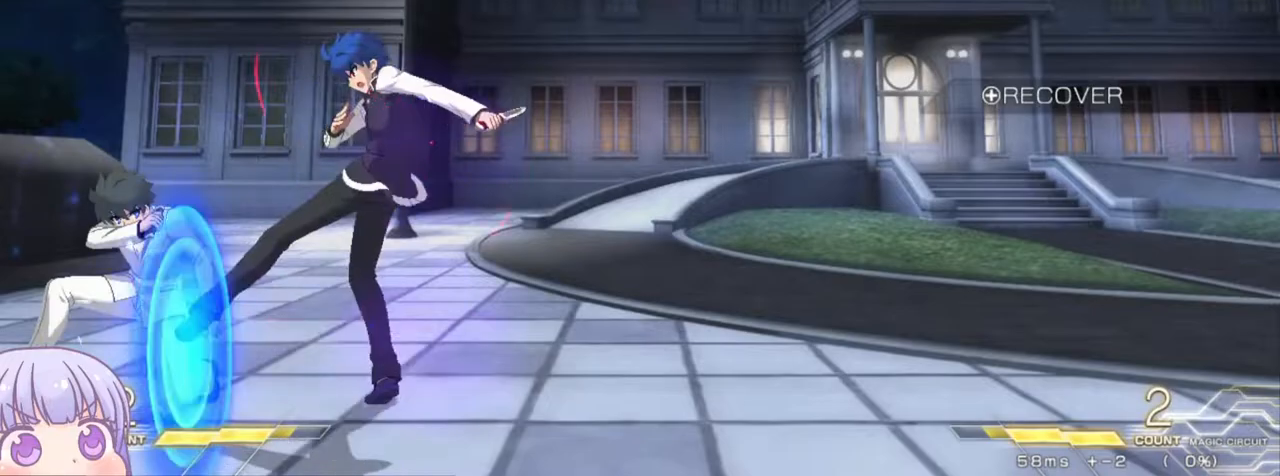
{"dt_ms": 500, "buttons": [], "left_stick": "center", "events": [[100, "left_stick", "up-left"], [150, "CIRCLE", "down"], [217, "CIRCLE", "up"], [300, "left_stick", "center"], [350, "TRIANGLE", "down"], [400, "TRIANGLE", "up"]]}
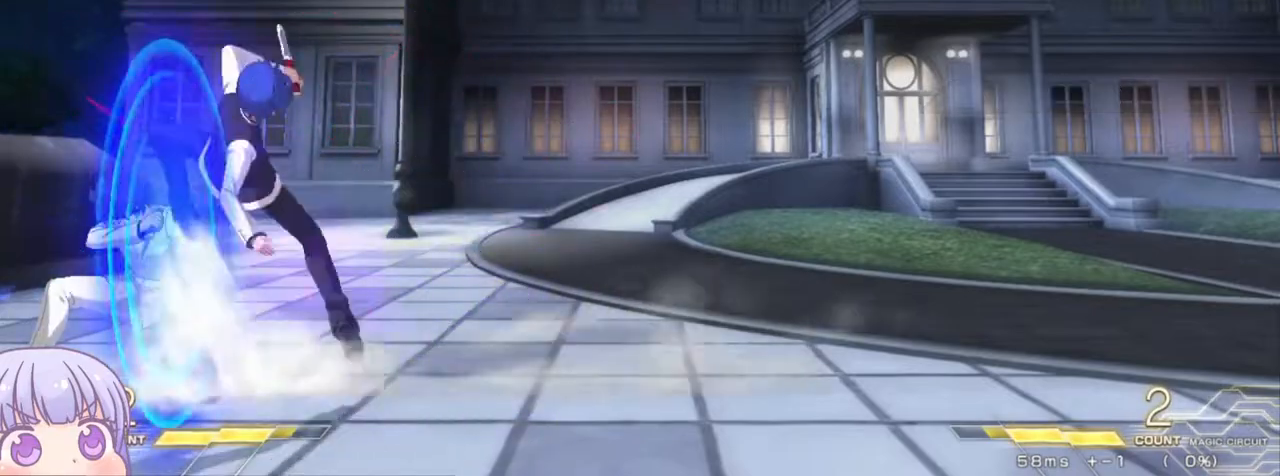
{"dt_ms": 500, "buttons": [], "left_stick": "center", "events": [[67, "left_stick", "right"], [233, "left_stick", "center"], [383, "SQUARE", "down"], [433, "SQUARE", "up"]]}
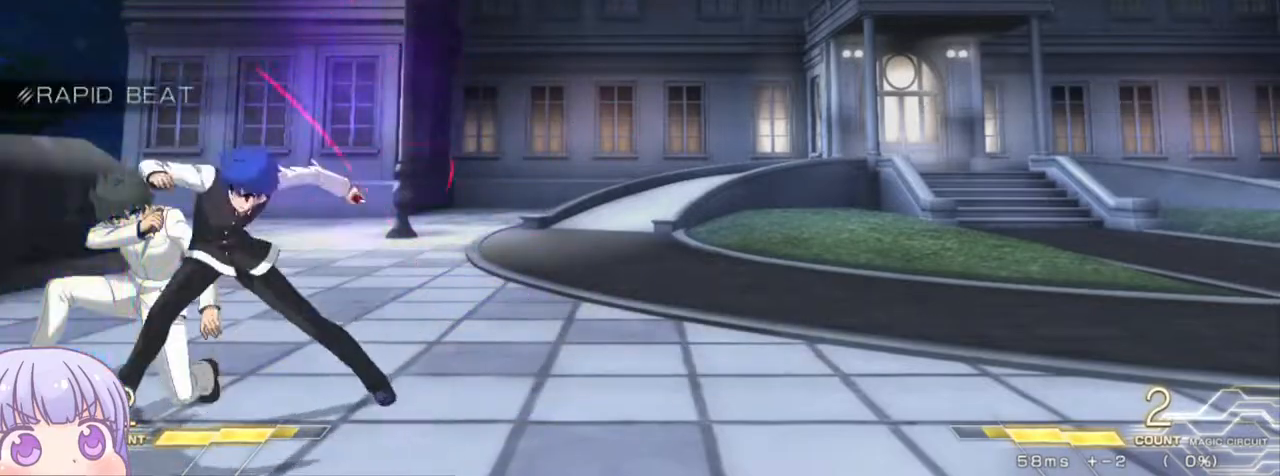
{"dt_ms": 500, "buttons": [], "left_stick": "center", "events": [[250, "left_stick", "down"], [383, "SQUARE", "down"], [383, "left_stick", "center"], [433, "SQUARE", "up"]]}
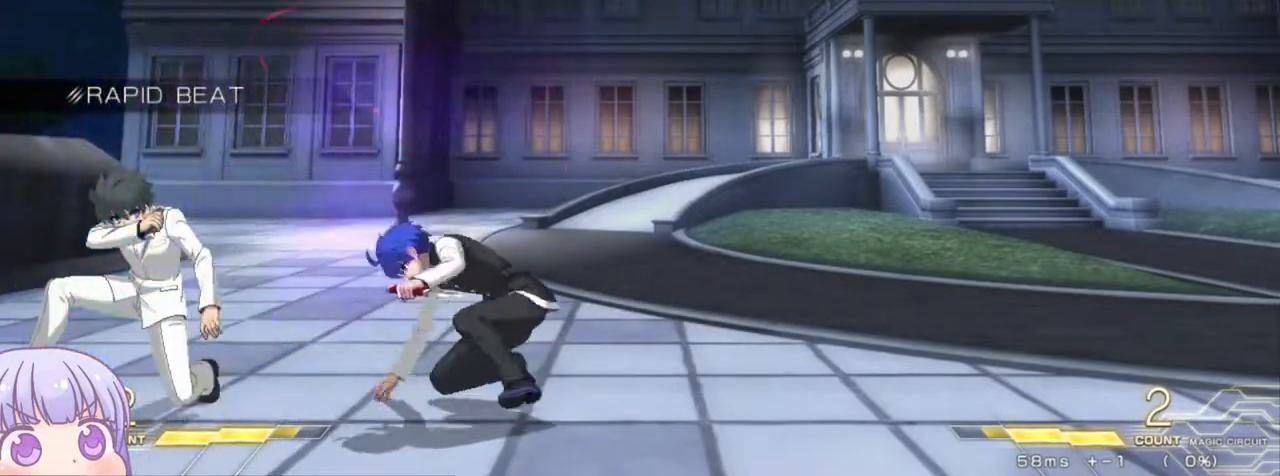
{"dt_ms": 500, "buttons": [], "left_stick": "right", "events": [[33, "left_stick", "right"], [250, "left_stick", "center"], [283, "SQUARE", "down"], [333, "SQUARE", "up"], [417, "left_stick", "right"]]}
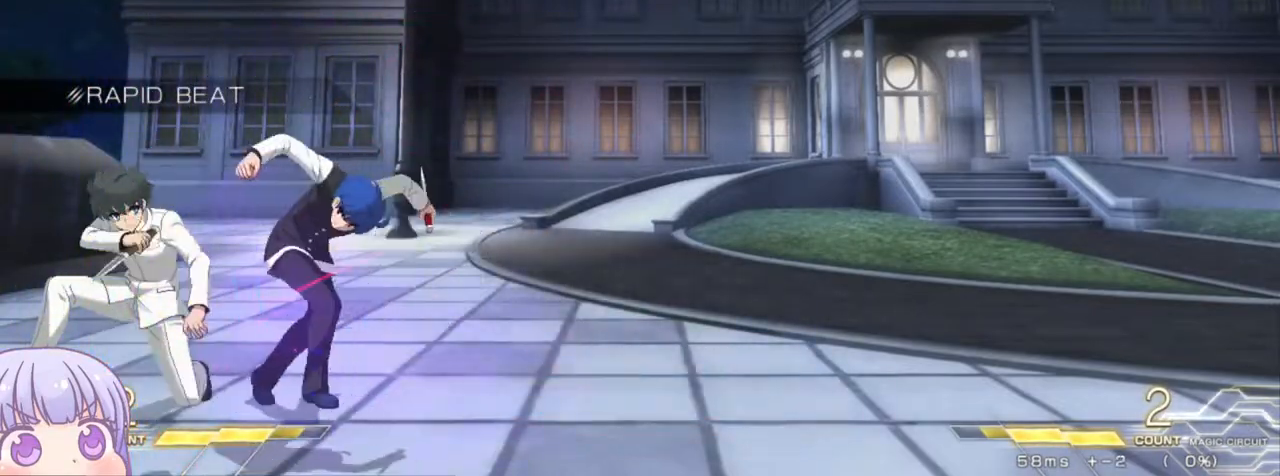
{"dt_ms": 500, "buttons": [], "left_stick": "center", "events": [[100, "left_stick", "center"]]}
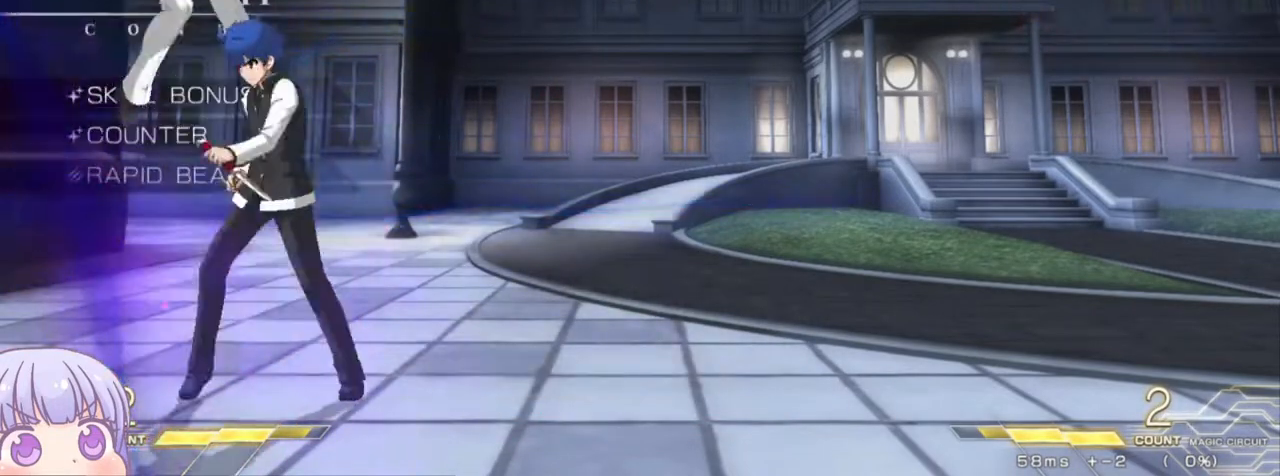
{"dt_ms": 500, "buttons": [], "left_stick": "center", "events": [[83, "left_stick", "down"], [150, "R1", "down"], [233, "R1", "up"], [350, "left_stick", "center"], [383, "TRIANGLE", "down"], [450, "TRIANGLE", "up"]]}
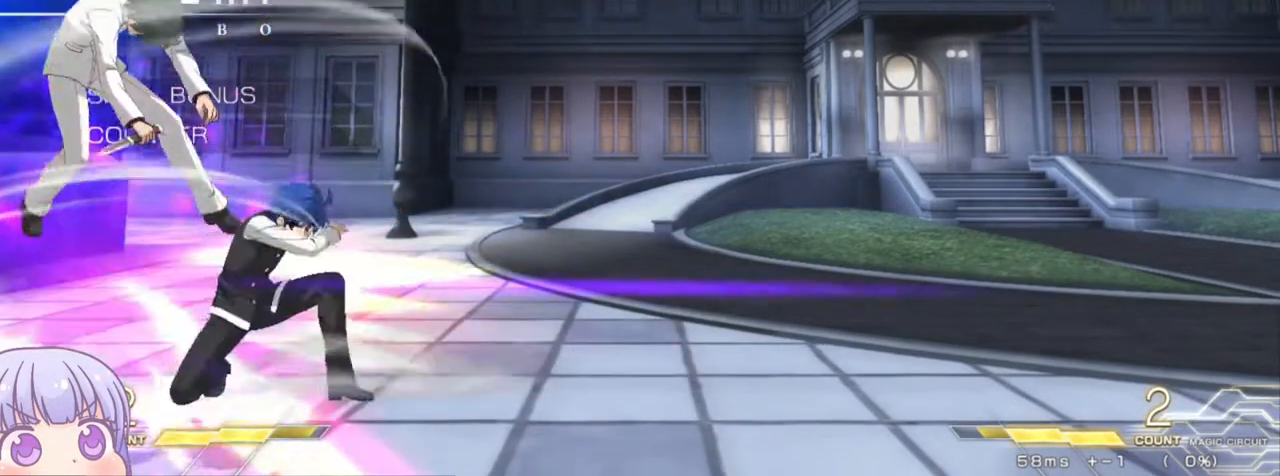
{"dt_ms": 500, "buttons": [], "left_stick": "center", "events": [[433, "TRIANGLE", "down"], [500, "TRIANGLE", "up"]]}